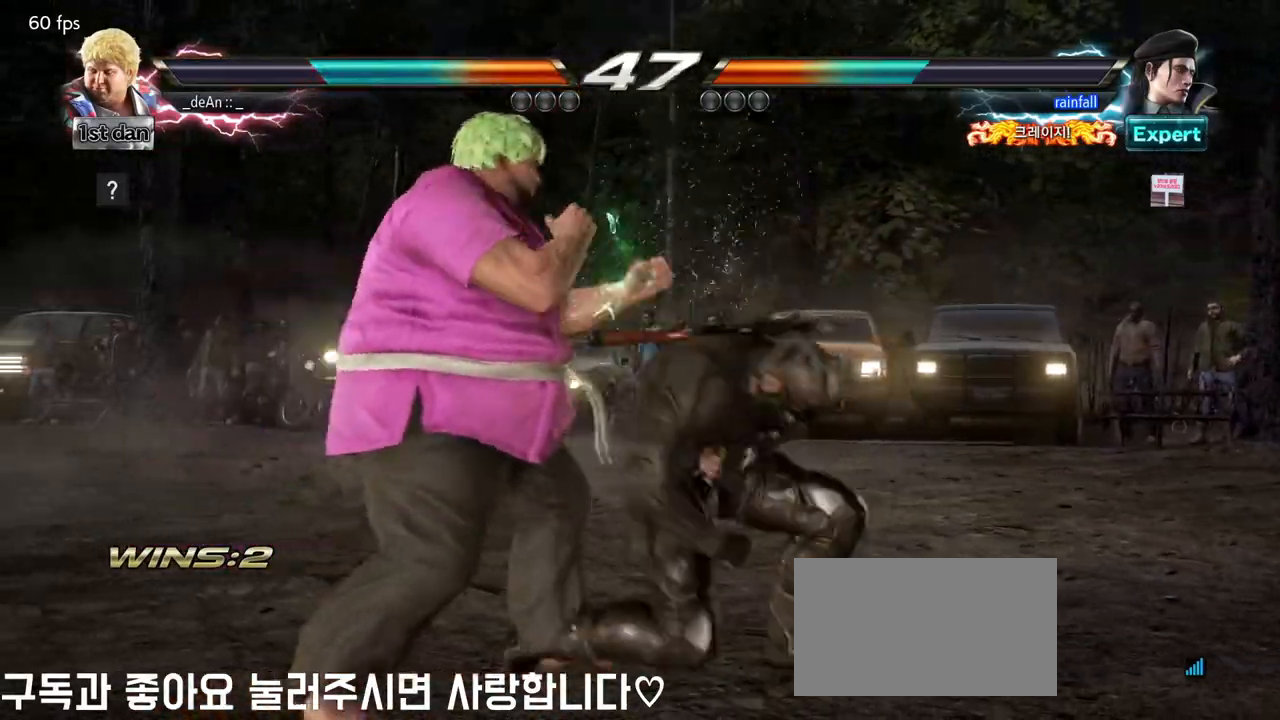
Gameplay with a controller (arcade stick); each line is a JSON object with the inputs held at the frame after it. "events" lists button and stick changes between this image and that frame as [ms after this image, input, new state], when the widget could be followed in between. Not read: L3 R3.
{"buttons": [], "left_stick": "left", "events": [[67, "left_stick", "left"]]}
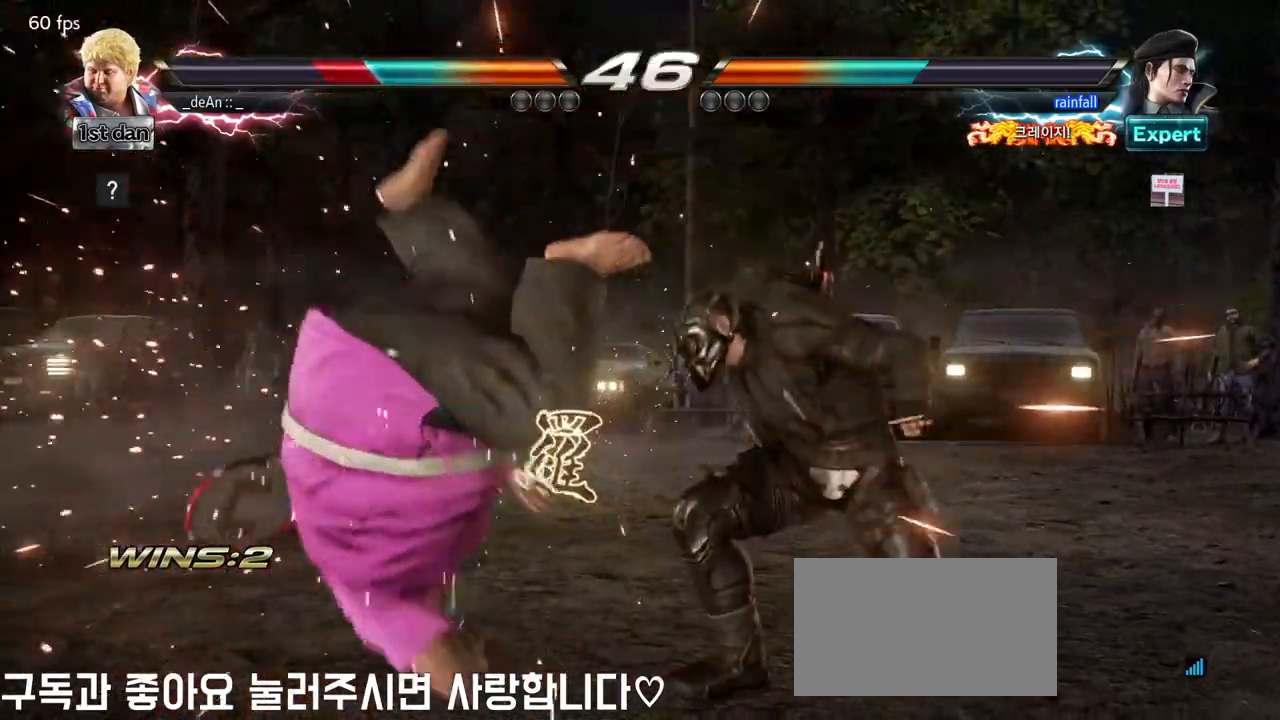
{"buttons": [], "left_stick": "center", "events": [[50, "left_stick", "center"]]}
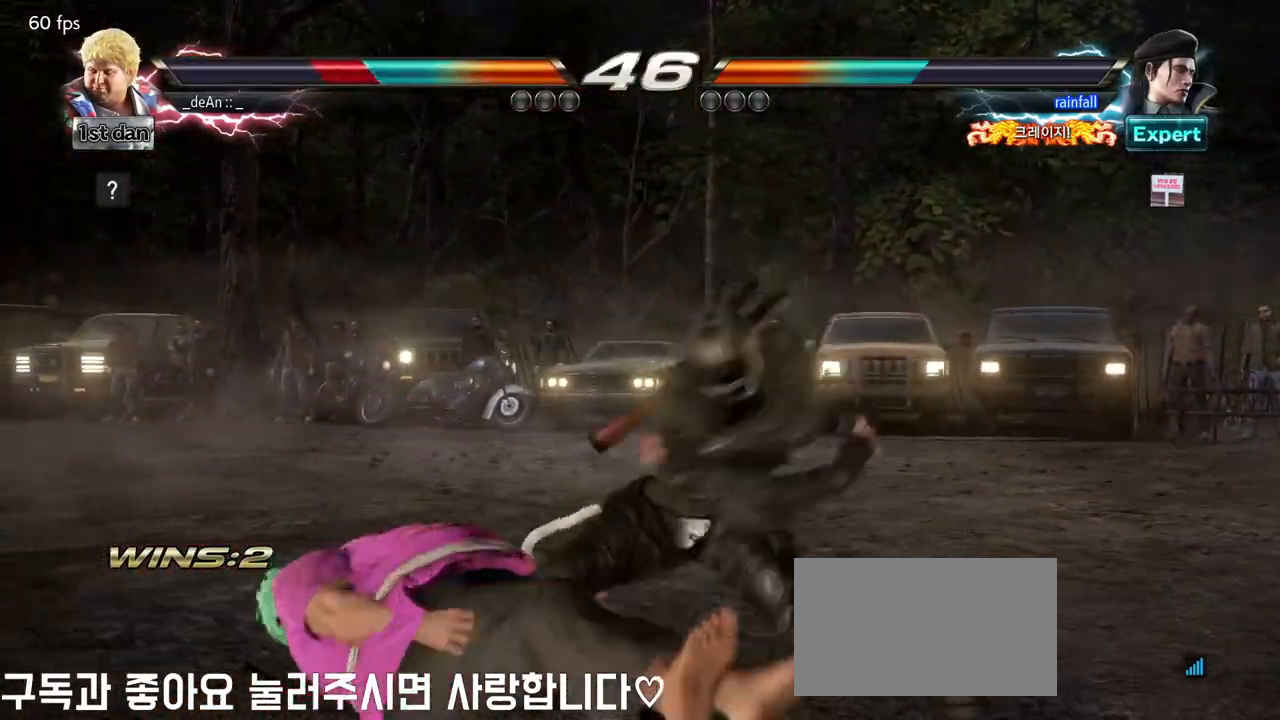
{"buttons": [], "left_stick": "center", "events": []}
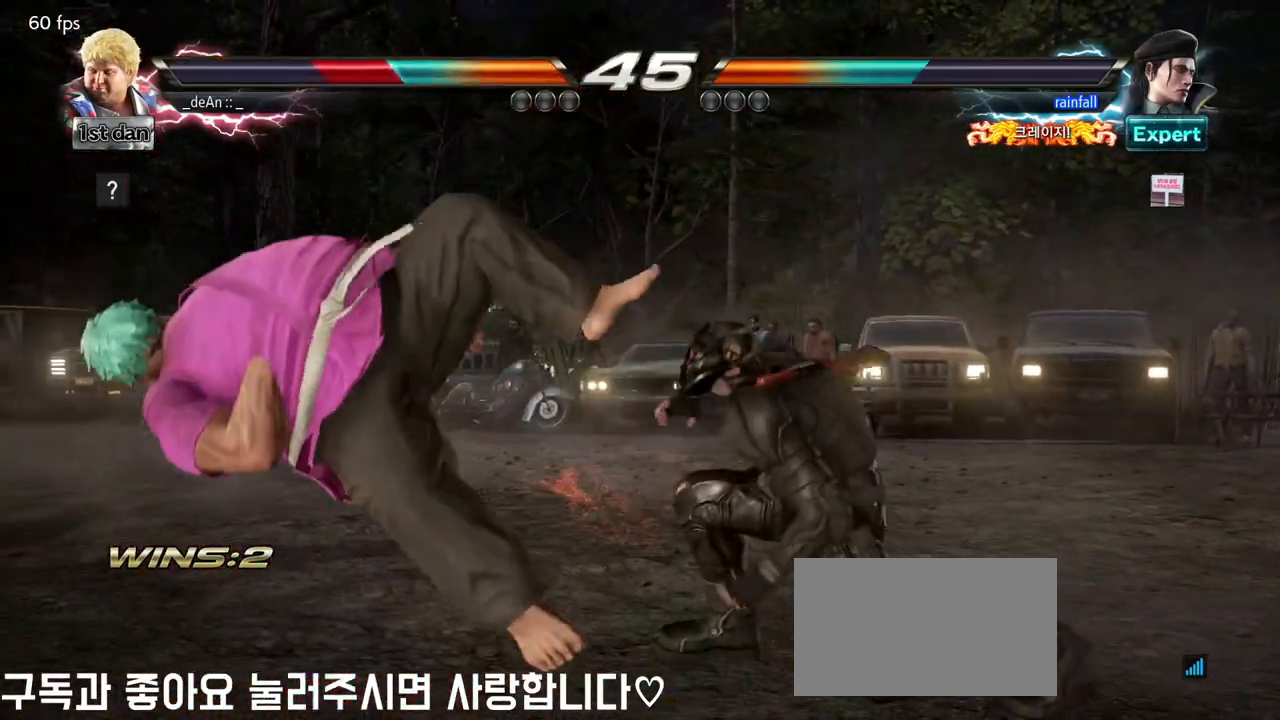
{"buttons": [], "left_stick": "center", "events": []}
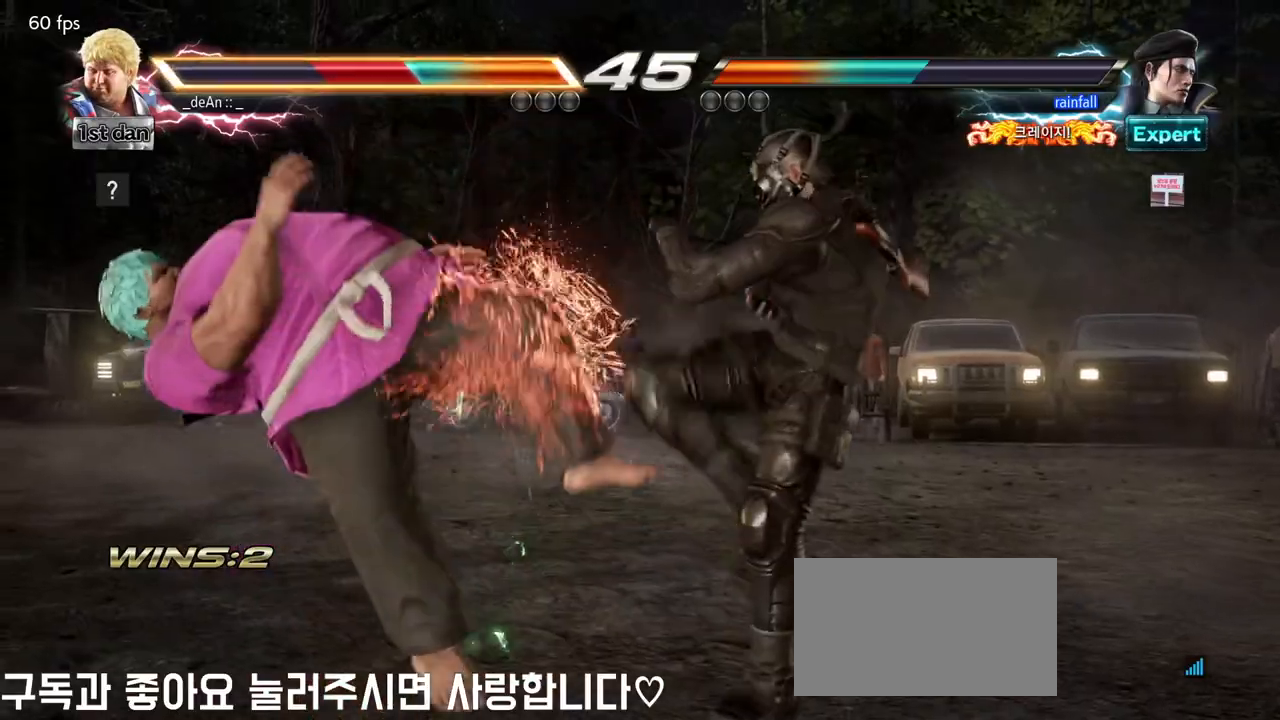
{"buttons": [], "left_stick": "center", "events": []}
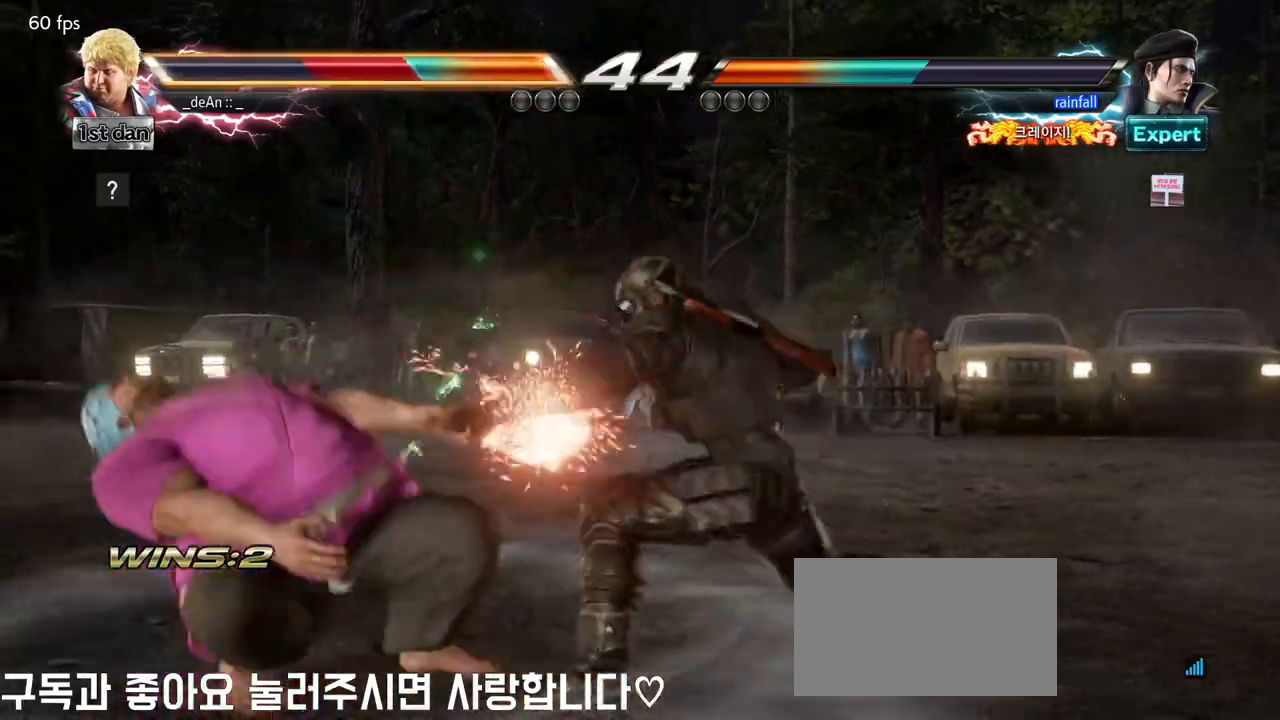
{"buttons": [], "left_stick": "center", "events": []}
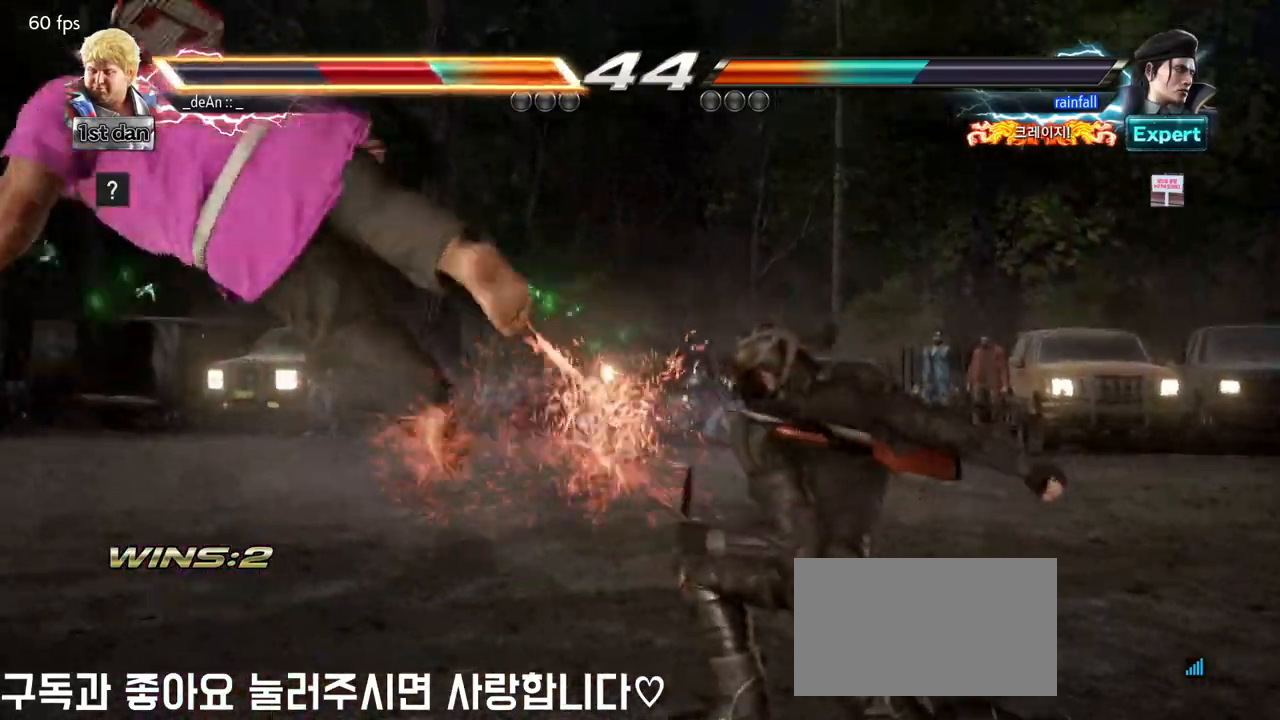
{"buttons": [], "left_stick": "center", "events": []}
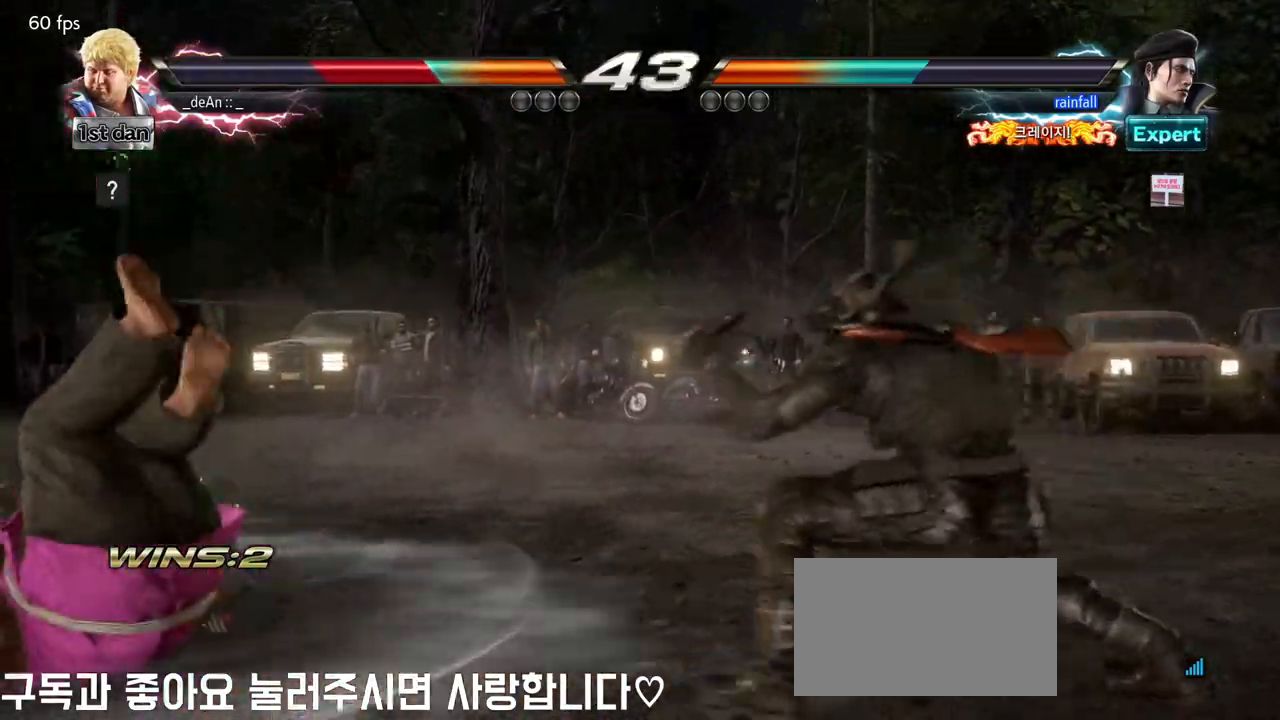
{"buttons": [], "left_stick": "center", "events": []}
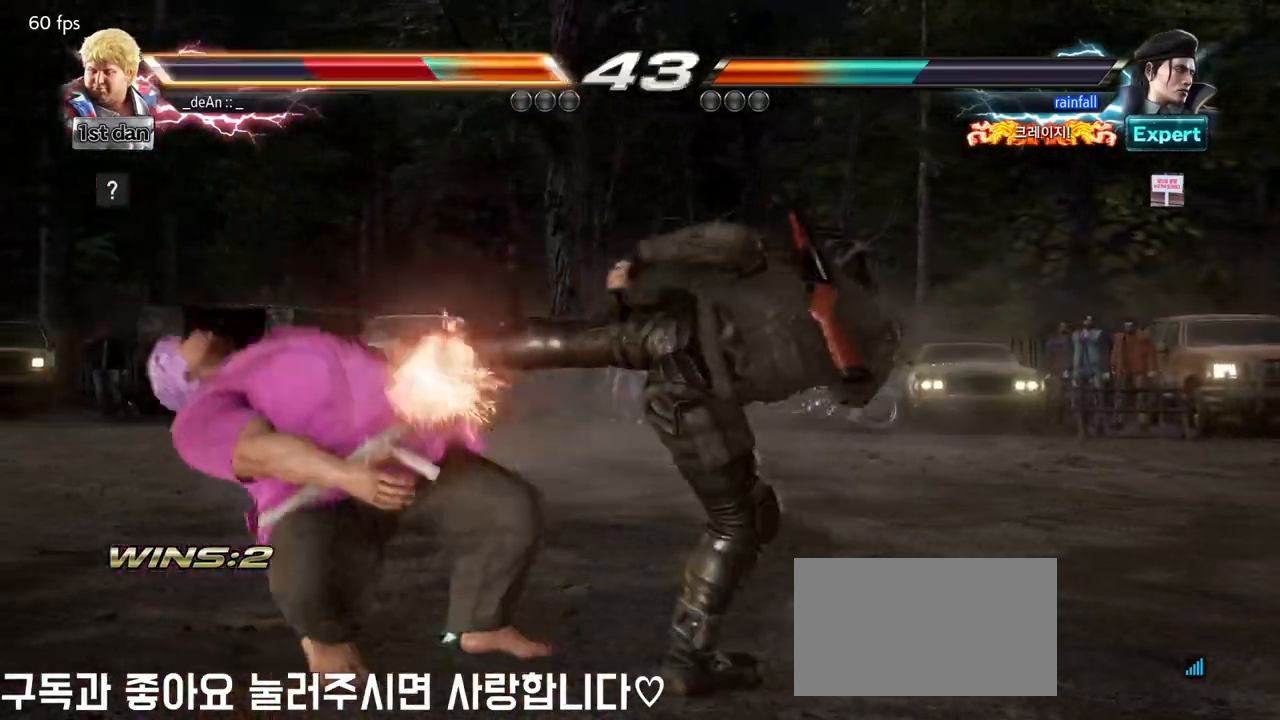
{"buttons": [], "left_stick": "left", "events": [[483, "left_stick", "left"]]}
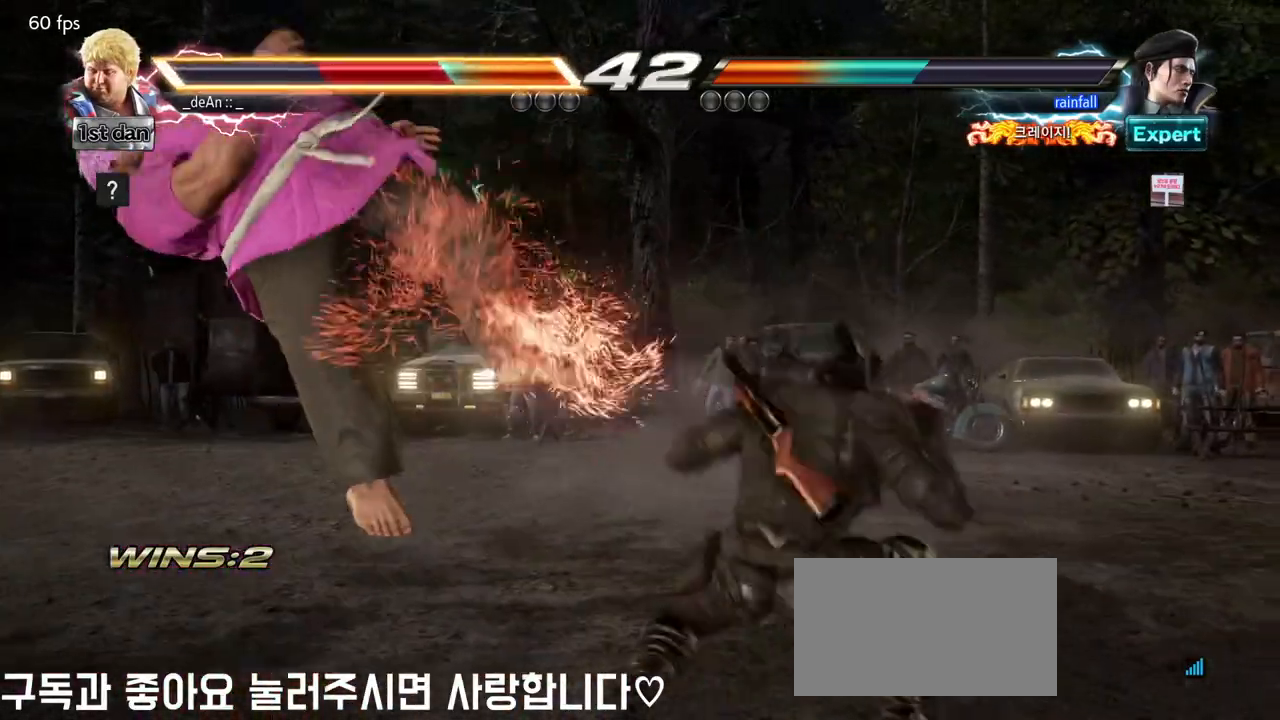
{"buttons": [], "left_stick": "left", "events": []}
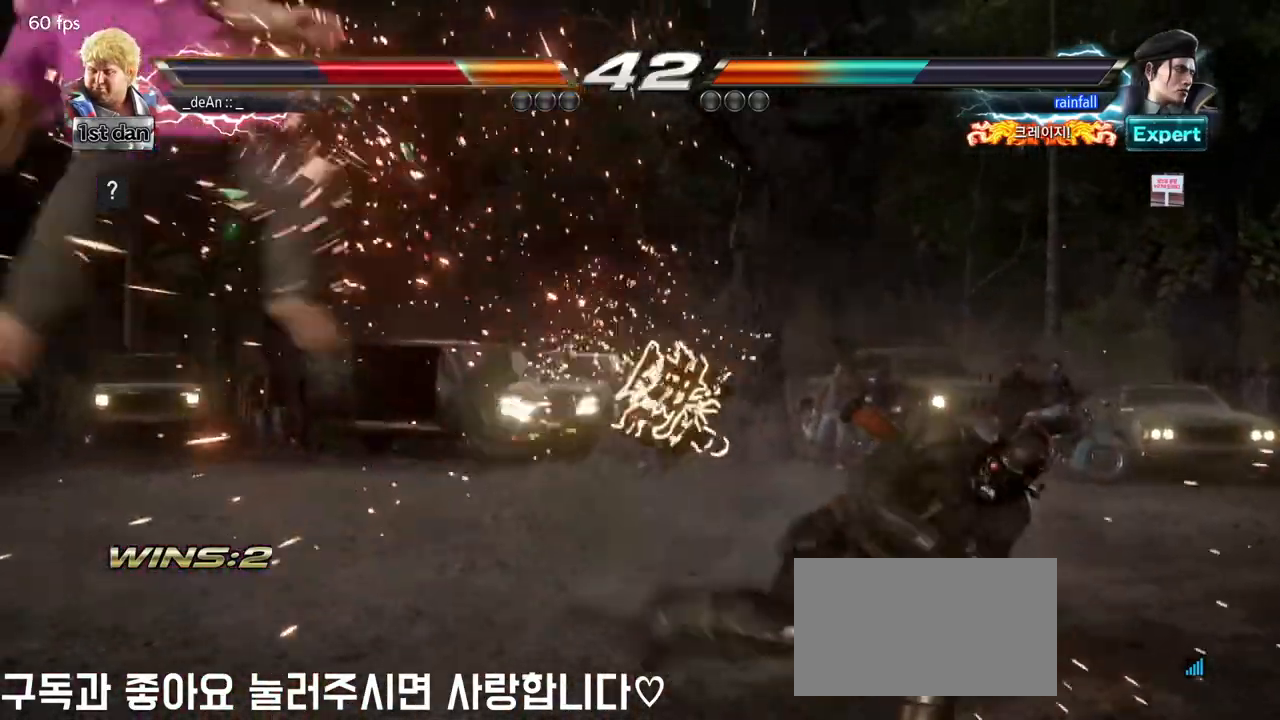
{"buttons": ["SQUARE"], "left_stick": "left", "events": [[467, "SQUARE", "down"]]}
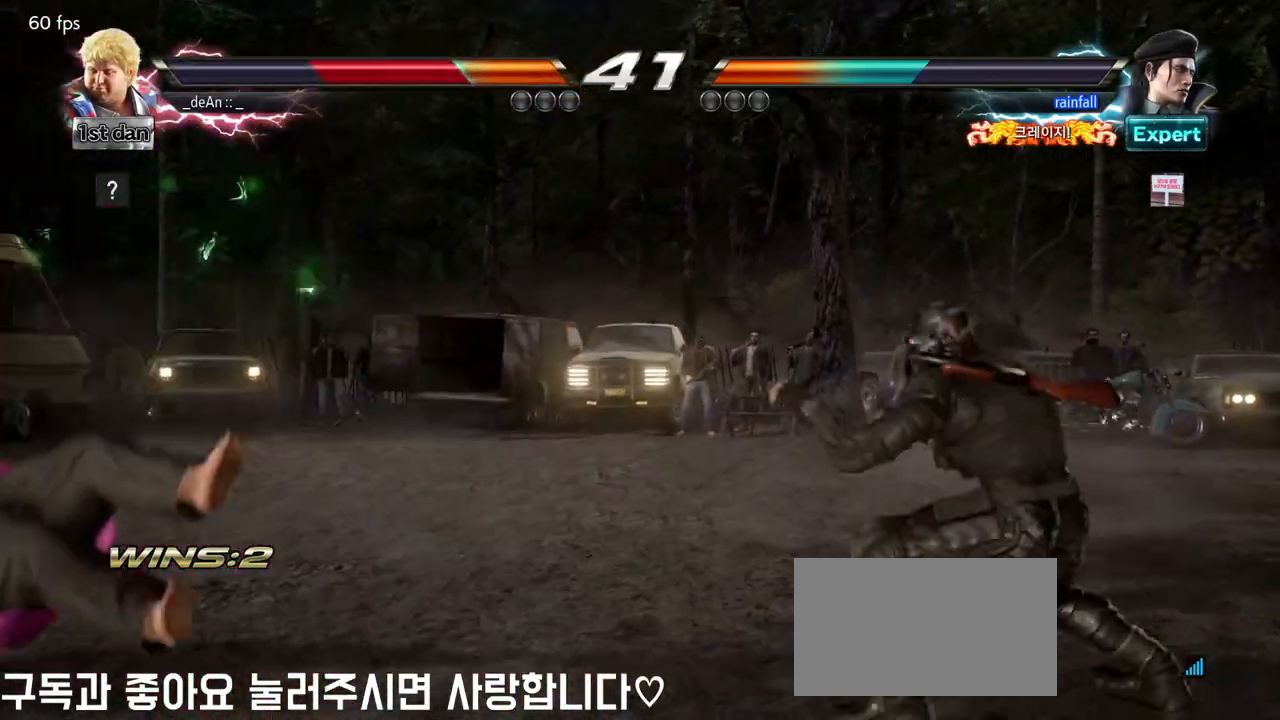
{"buttons": [], "left_stick": "down", "events": [[150, "SQUARE", "up"], [183, "left_stick", "center"], [450, "left_stick", "down"]]}
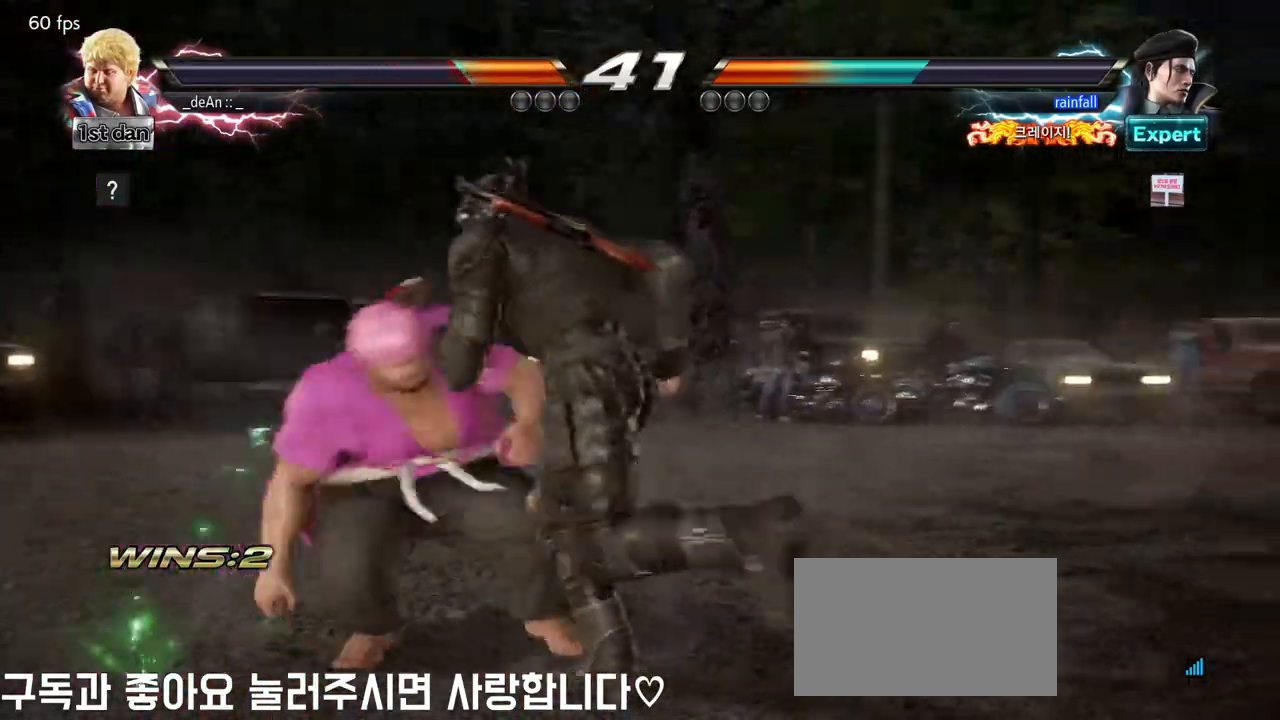
{"buttons": [], "left_stick": "down-left", "events": [[83, "left_stick", "down-left"]]}
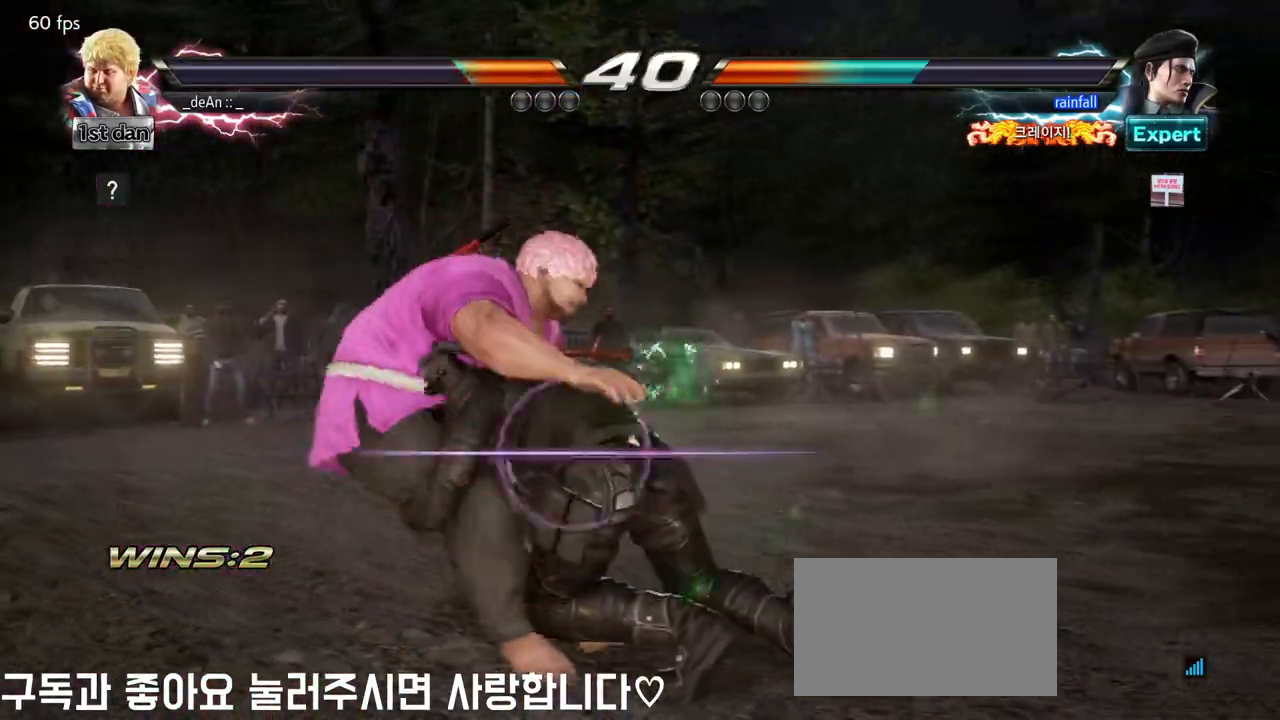
{"buttons": [], "left_stick": "center", "events": [[83, "left_stick", "center"]]}
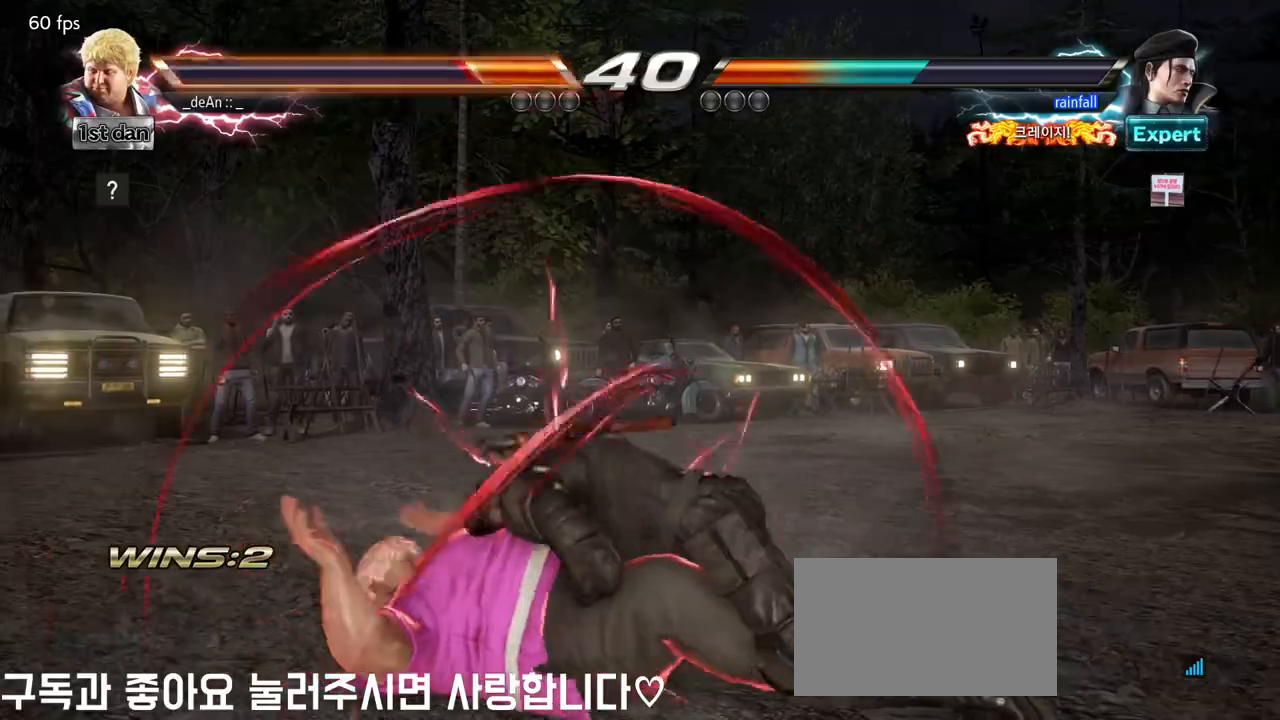
{"buttons": ["SQUARE"], "left_stick": "center"}
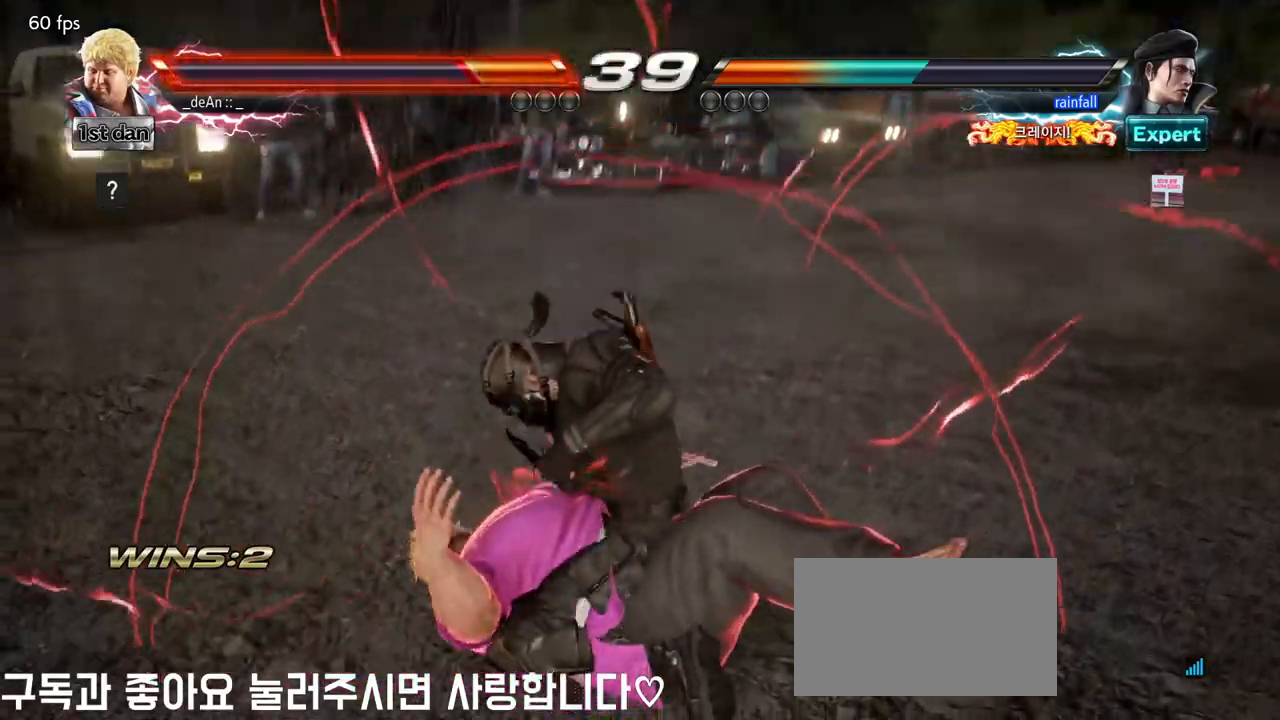
{"buttons": ["TRIANGLE"], "left_stick": "center", "events": [[133, "SQUARE", "up"], [167, "SQUARE", "down"], [300, "SQUARE", "up"], [450, "TRIANGLE", "down"]]}
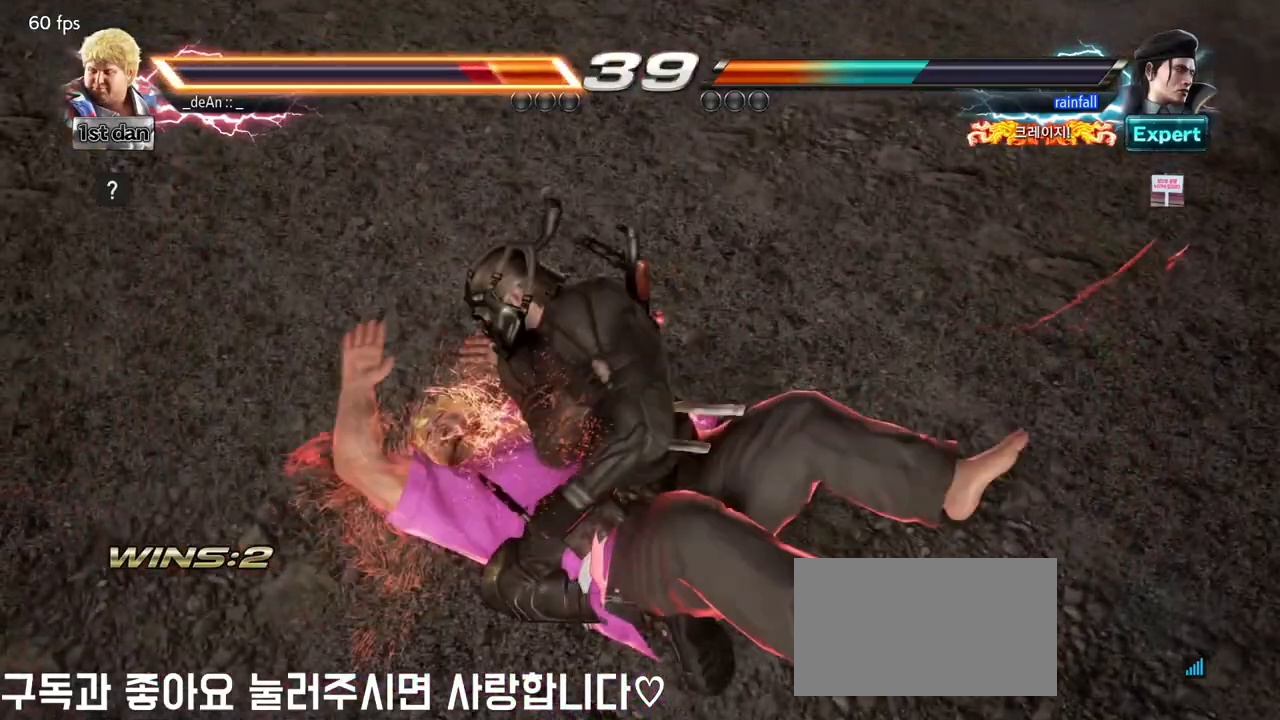
{"buttons": [], "left_stick": "left", "events": [[67, "TRIANGLE", "up"], [467, "left_stick", "left"]]}
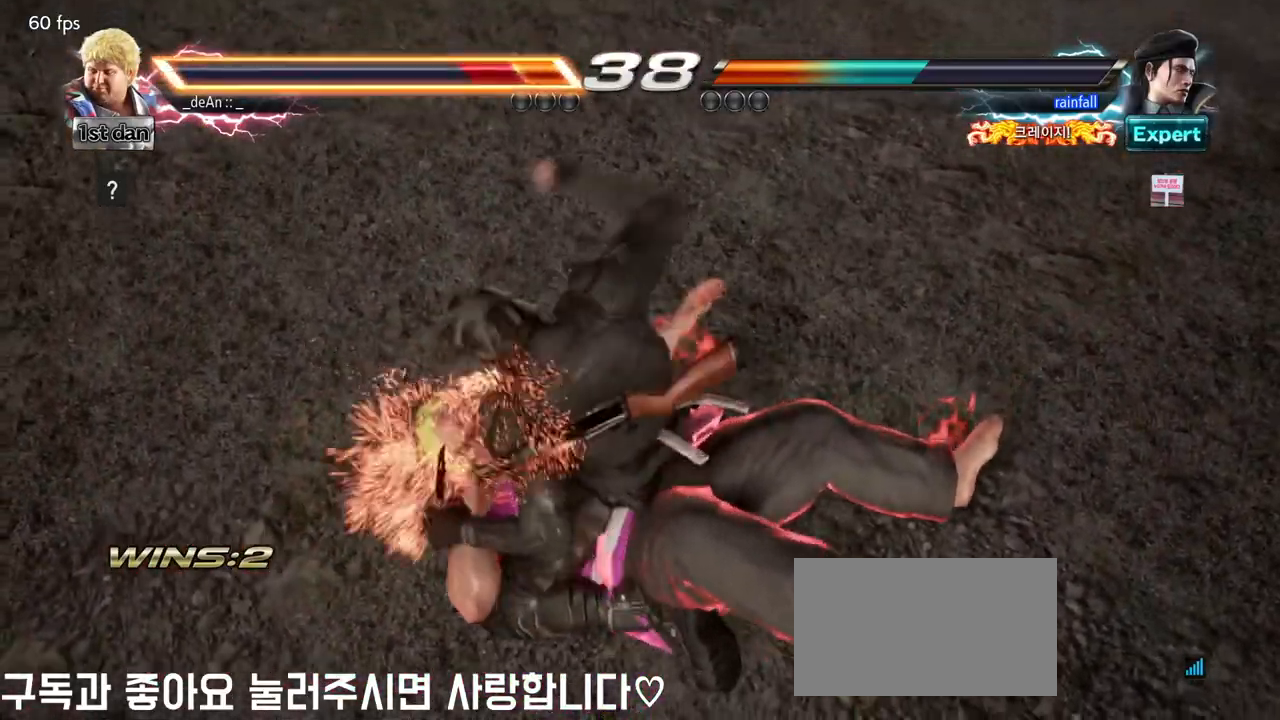
{"buttons": [], "left_stick": "left", "events": [[117, "SQUARE", "down"], [217, "SQUARE", "up"], [350, "SQUARE", "down"], [450, "SQUARE", "up"]]}
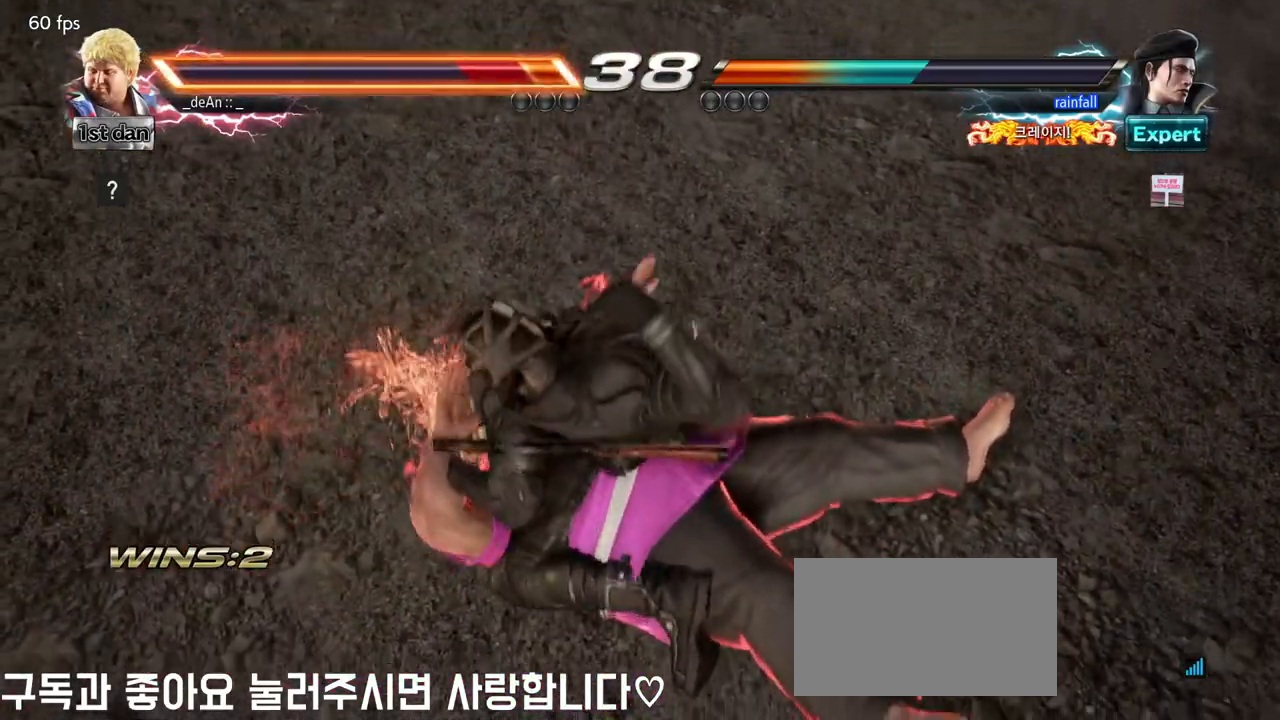
{"buttons": [], "left_stick": "left", "events": [[67, "SQUARE", "down"], [167, "SQUARE", "up"]]}
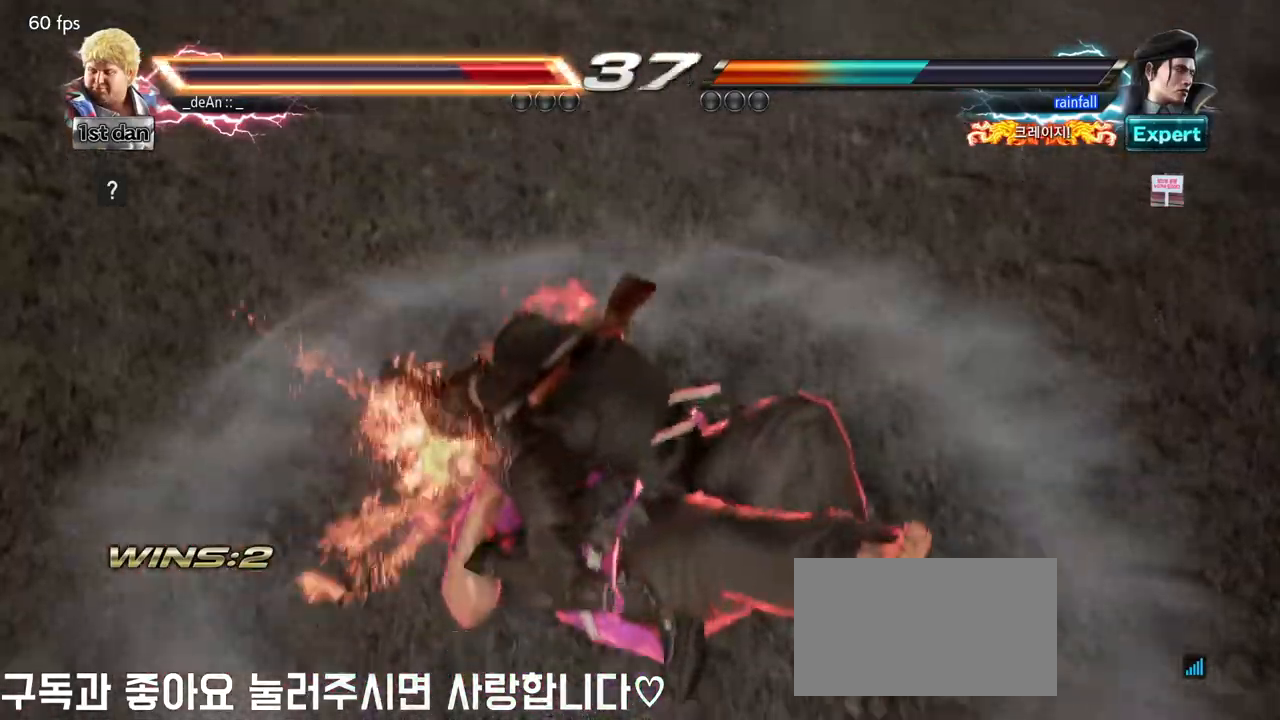
{"buttons": ["SQUARE"], "left_stick": "left", "events": [[17, "SQUARE", "down"], [133, "SQUARE", "up"], [250, "SQUARE", "down"], [350, "SQUARE", "up"], [483, "SQUARE", "down"]]}
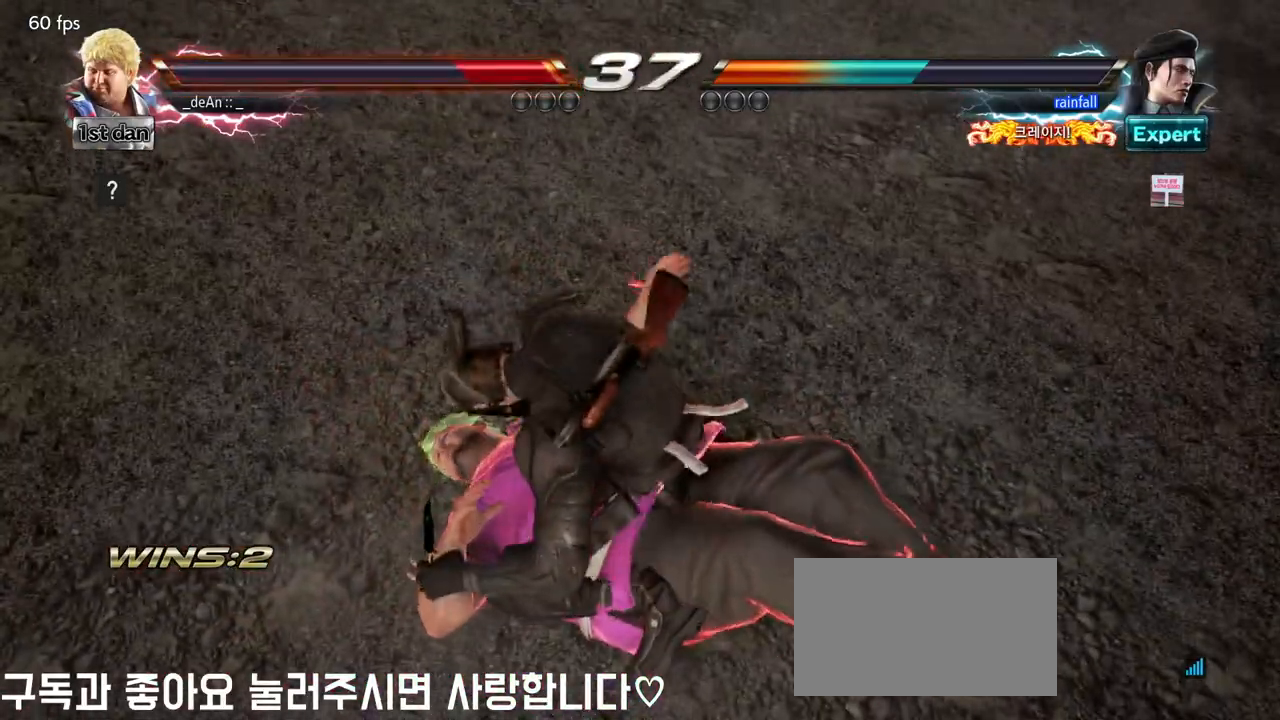
{"buttons": ["SQUARE"], "left_stick": "left", "events": [[83, "SQUARE", "up"], [150, "SQUARE", "down"], [233, "SQUARE", "up"], [333, "SQUARE", "down"], [433, "SQUARE", "up"], [483, "SQUARE", "down"]]}
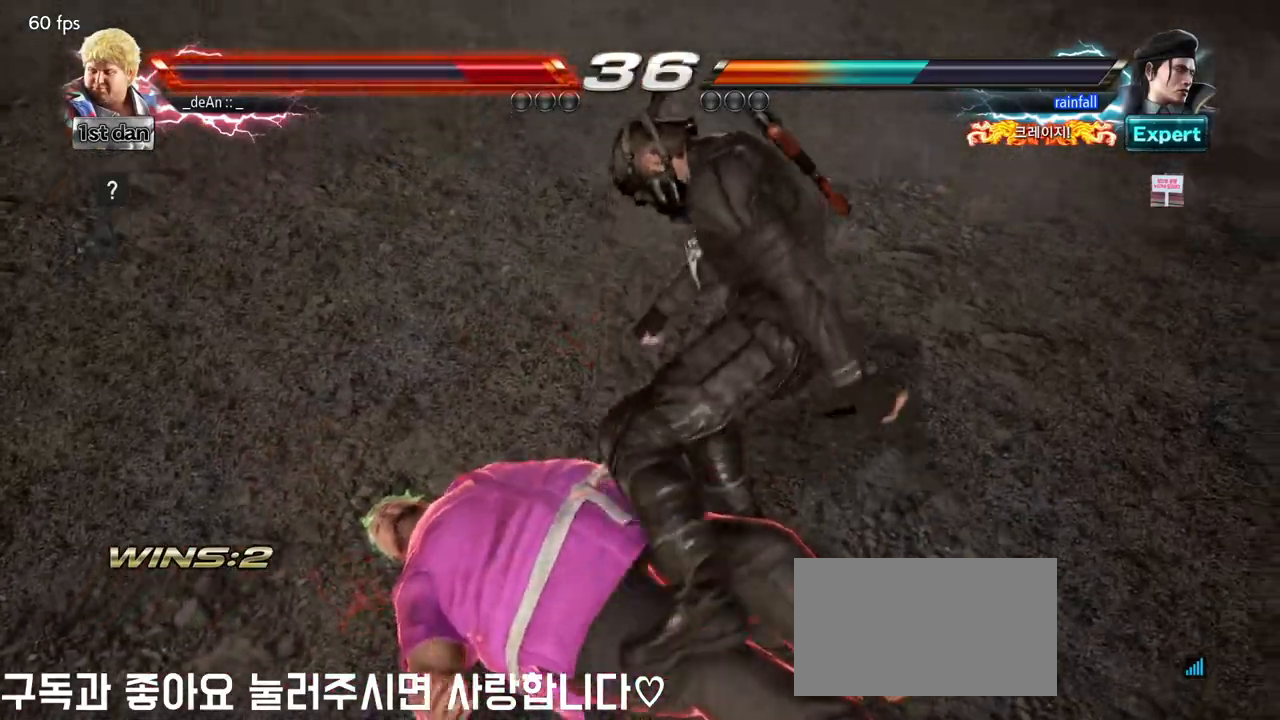
{"buttons": ["SQUARE"], "left_stick": "left", "events": [[133, "SQUARE", "up"], [200, "SQUARE", "down"], [350, "SQUARE", "up"], [417, "SQUARE", "down"]]}
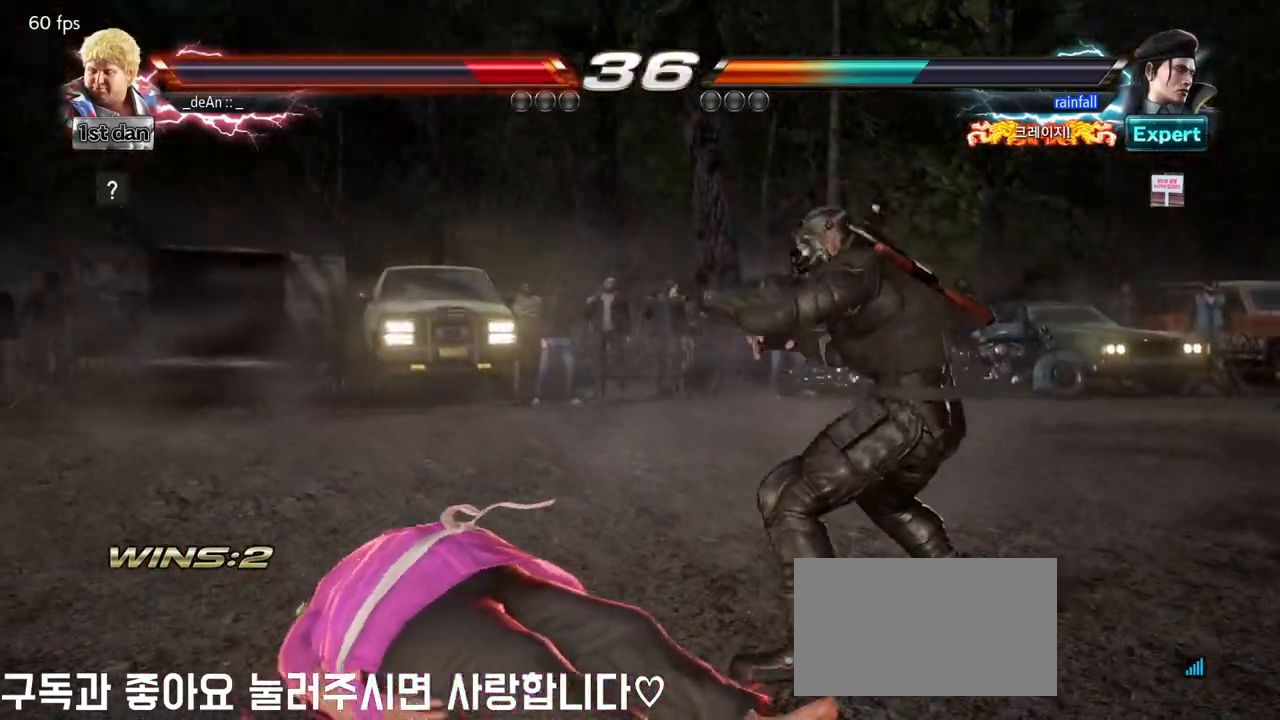
{"buttons": [], "left_stick": "left", "events": [[100, "SQUARE", "up"]]}
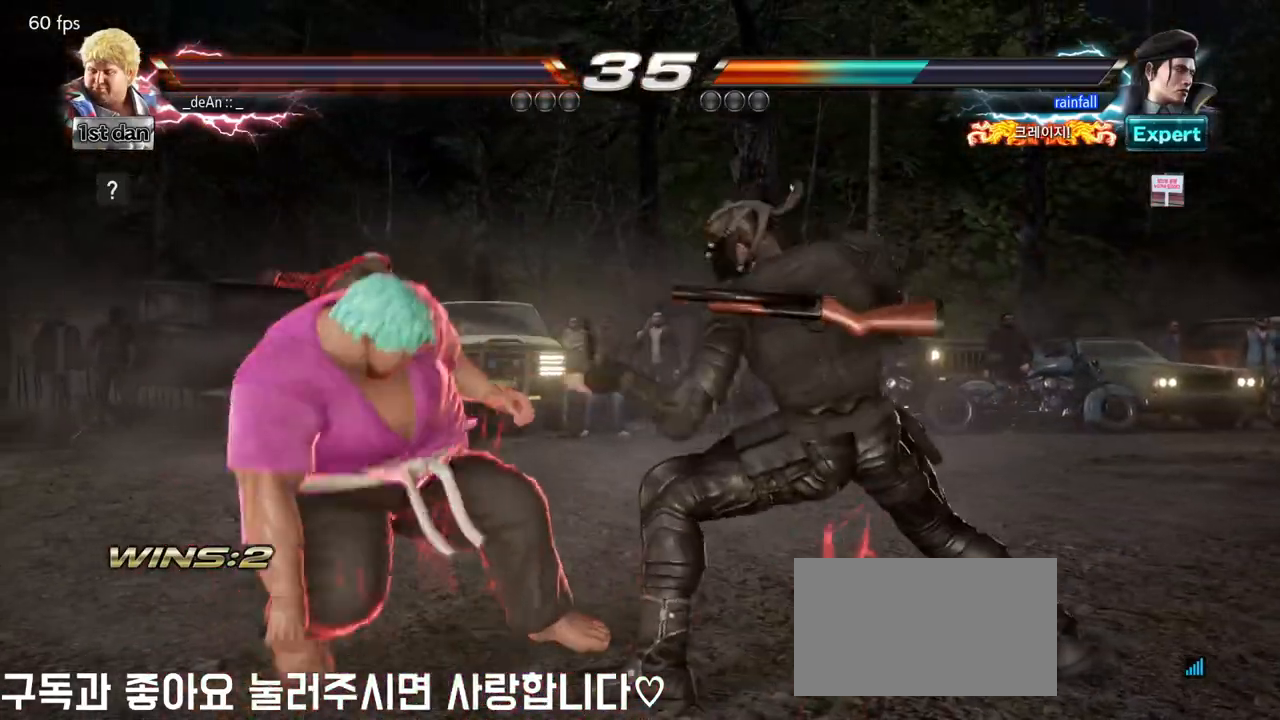
{"buttons": [], "left_stick": "center", "events": [[183, "left_stick", "center"], [200, "SQUARE", "down"], [267, "SQUARE", "up"], [300, "SQUARE", "down"], [450, "SQUARE", "up"]]}
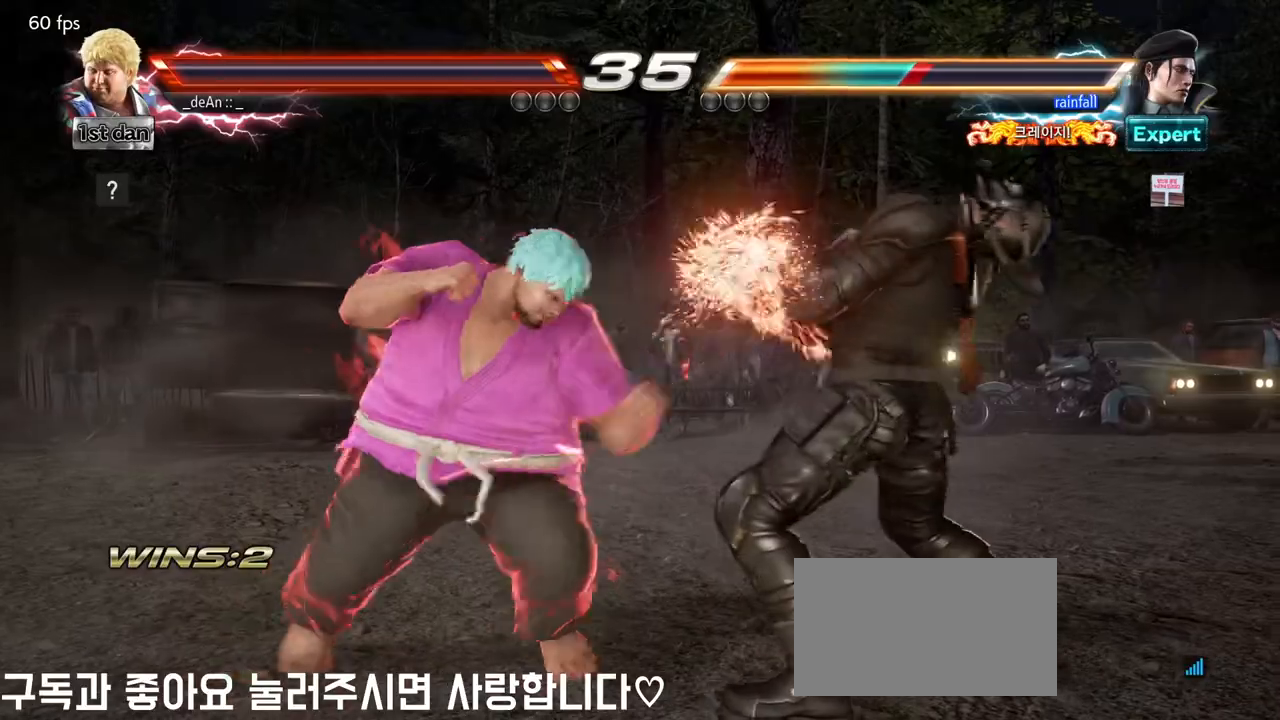
{"buttons": ["TRIANGLE"], "left_stick": "center", "events": [[450, "TRIANGLE", "down"]]}
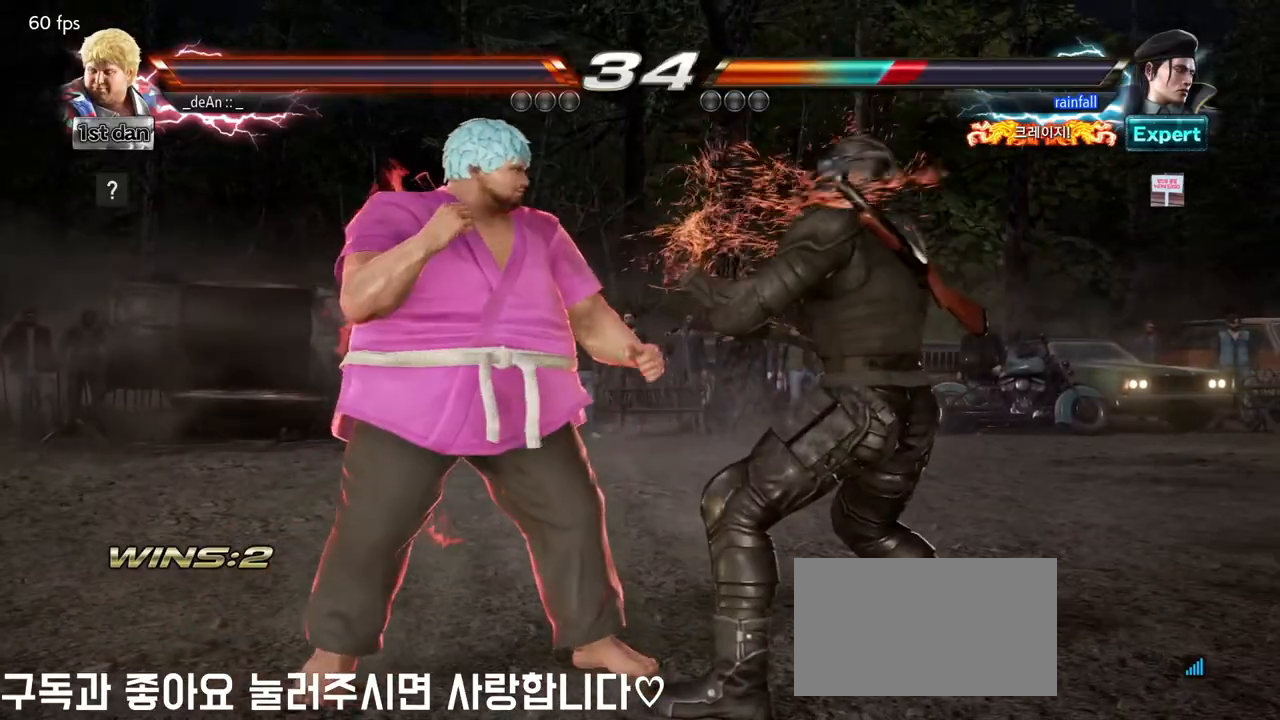
{"buttons": [], "left_stick": "right"}
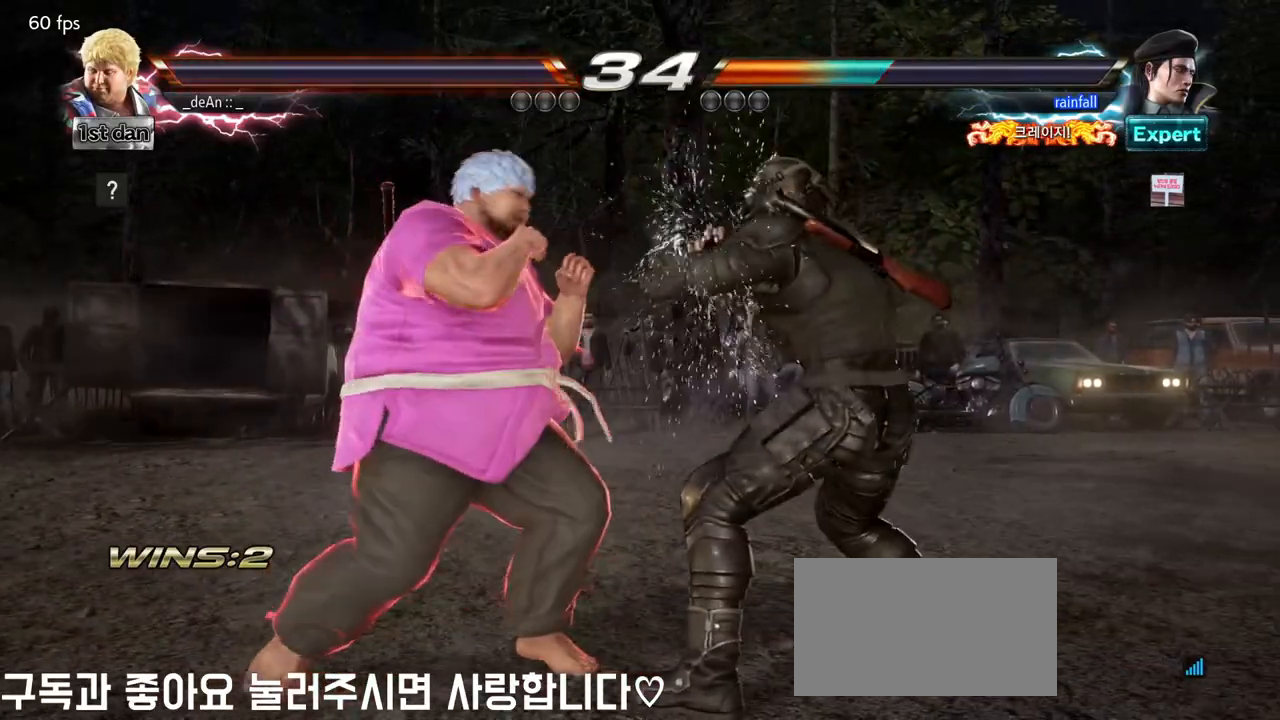
{"buttons": [], "left_stick": "center", "events": [[117, "left_stick", "center"]]}
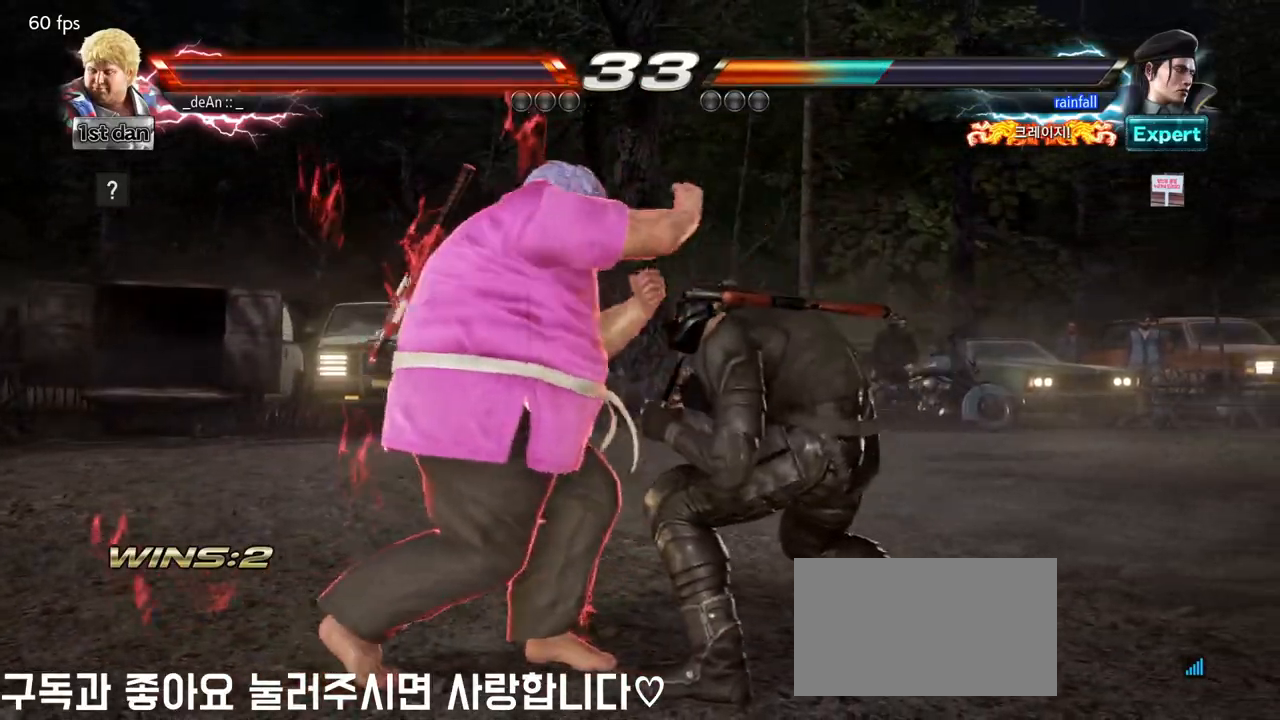
{"buttons": [], "left_stick": "down-left", "events": [[100, "left_stick", "left"], [350, "left_stick", "down-left"]]}